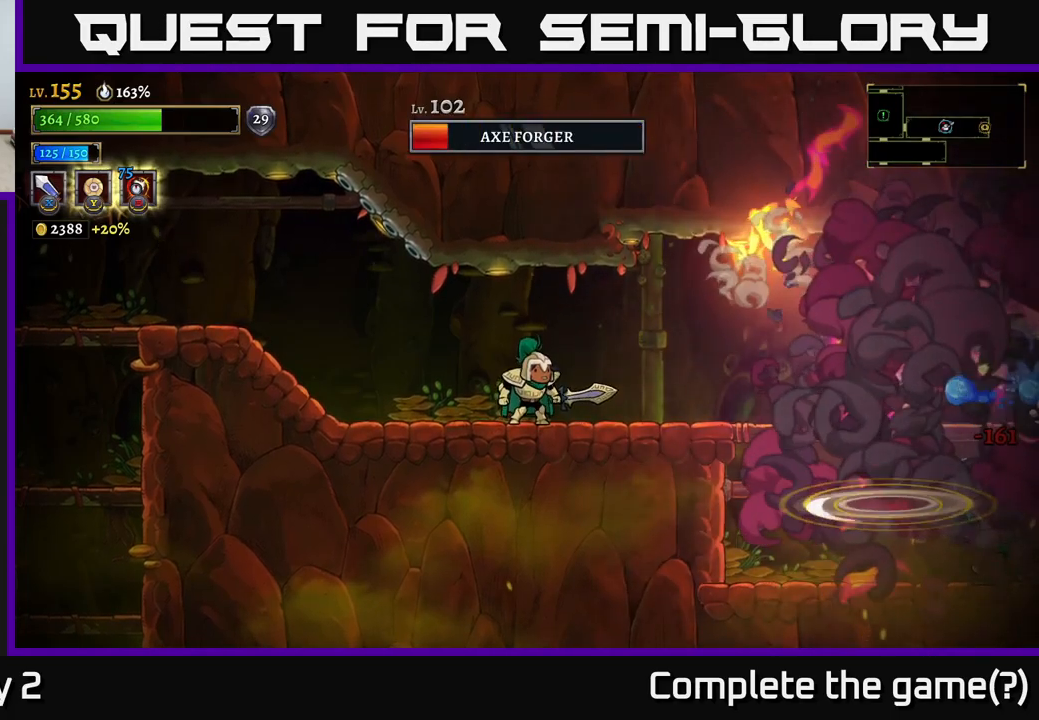
Gameplay with a controller (Xbox layout); each line is a JSON object with the inputs held at the frame after it. "events" lists button and stick changes between this image and that frame as [ms after this image, input, new state], when the widget could be followed in between.
{"buttons": [], "left_stick": "left", "right_stick": "center", "events": [[450, "left_stick", "left"]]}
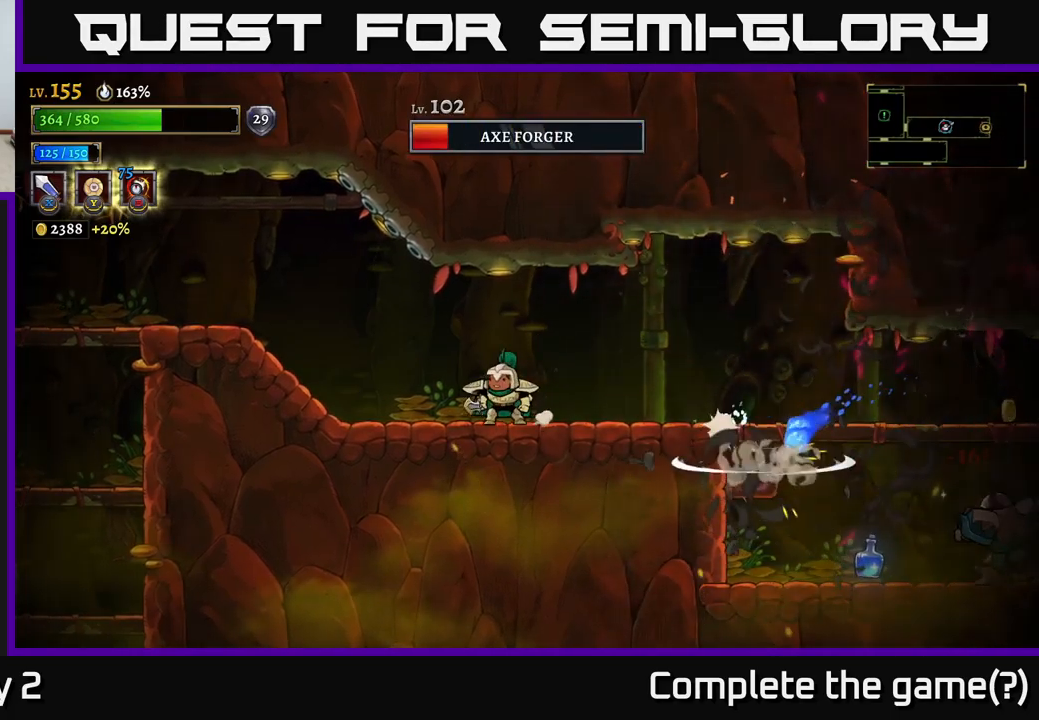
{"buttons": [], "left_stick": "right", "right_stick": "center", "events": [[167, "left_stick", "center"], [217, "left_stick", "right"]]}
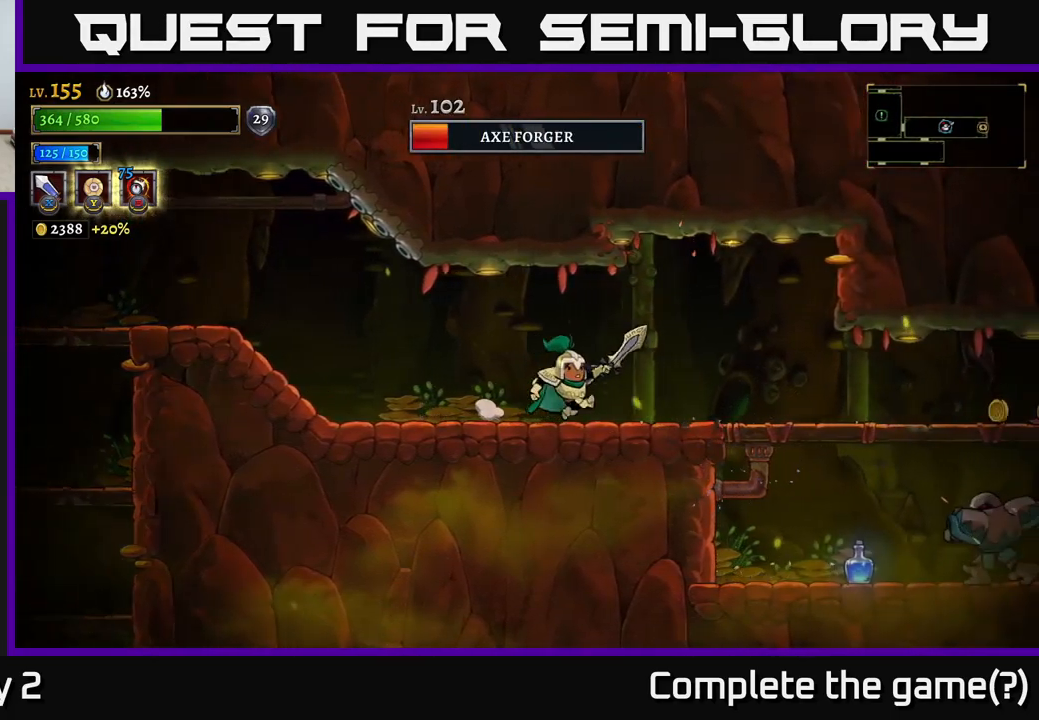
{"buttons": ["A"], "left_stick": "down", "right_stick": "center", "events": [[467, "A", "down"], [467, "left_stick", "down"]]}
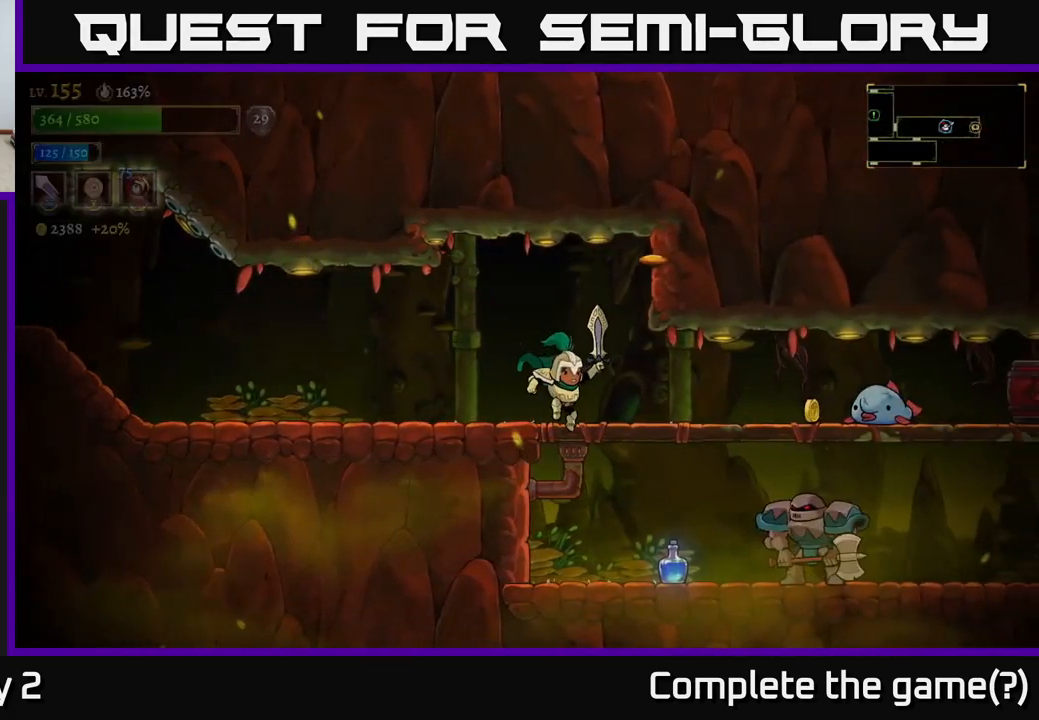
{"buttons": [], "left_stick": "center", "right_stick": "center", "events": [[34, "A", "up"], [117, "left_stick", "right"], [217, "X", "down"], [384, "X", "up"], [384, "left_stick", "center"]]}
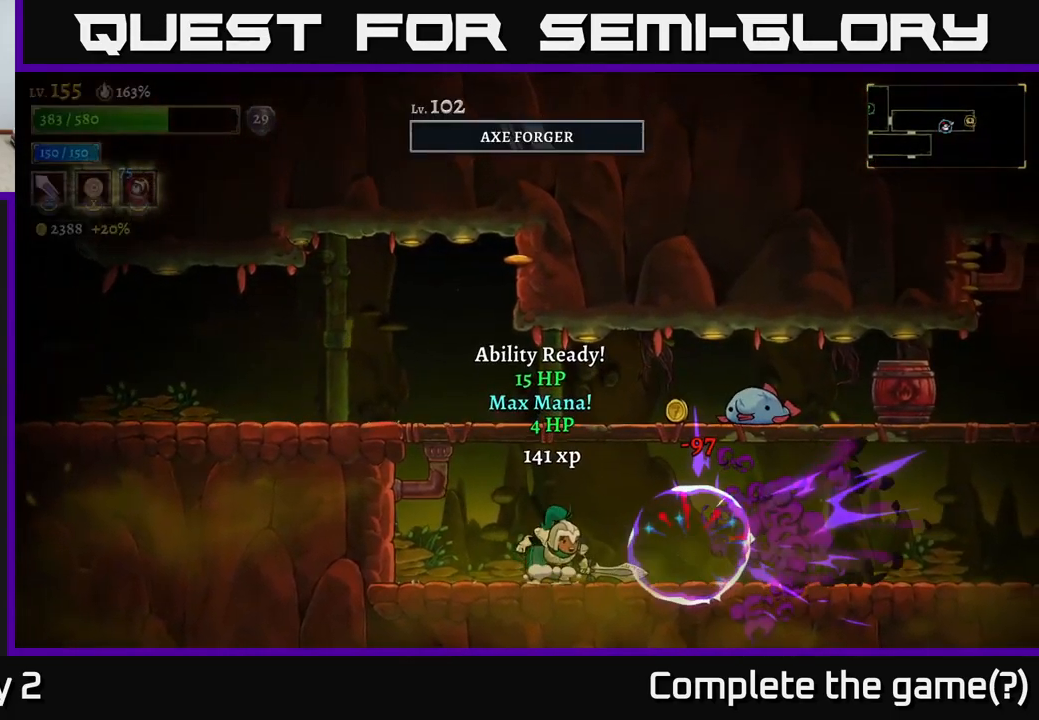
{"buttons": ["A"], "left_stick": "center", "right_stick": "center", "events": [[67, "left_stick", "right"], [100, "X", "down"], [250, "A", "down"], [317, "X", "up"], [367, "left_stick", "center"]]}
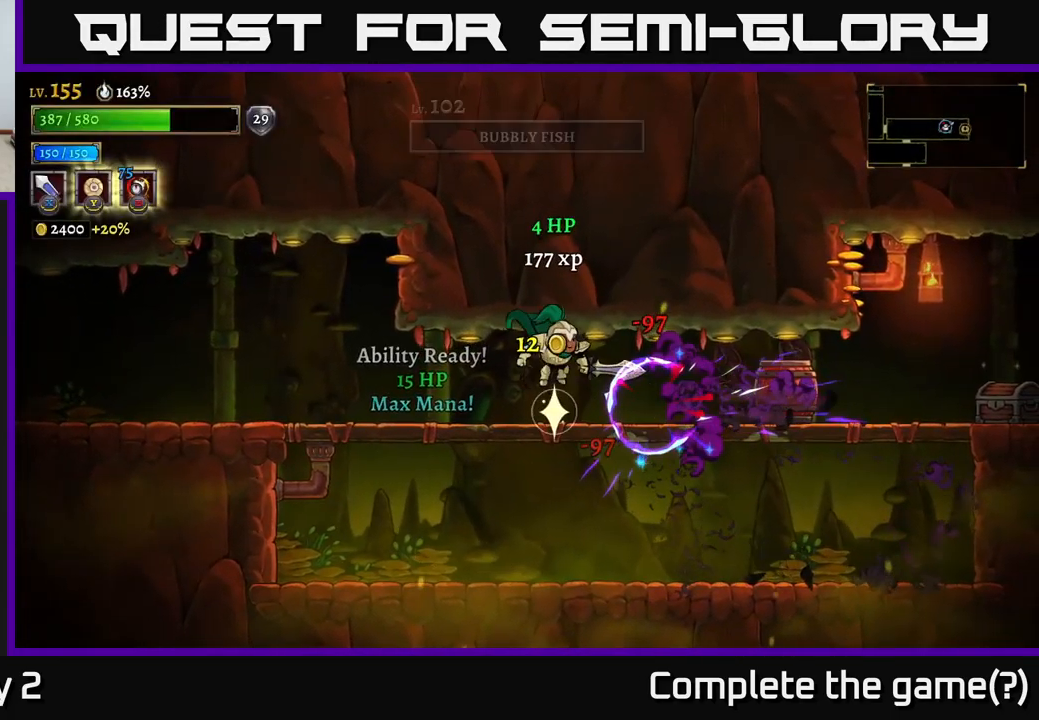
{"buttons": [], "left_stick": "right", "right_stick": "center", "events": [[34, "A", "up"], [50, "left_stick", "right"], [117, "X", "down"], [267, "X", "up"], [267, "left_stick", "center"], [467, "left_stick", "right"]]}
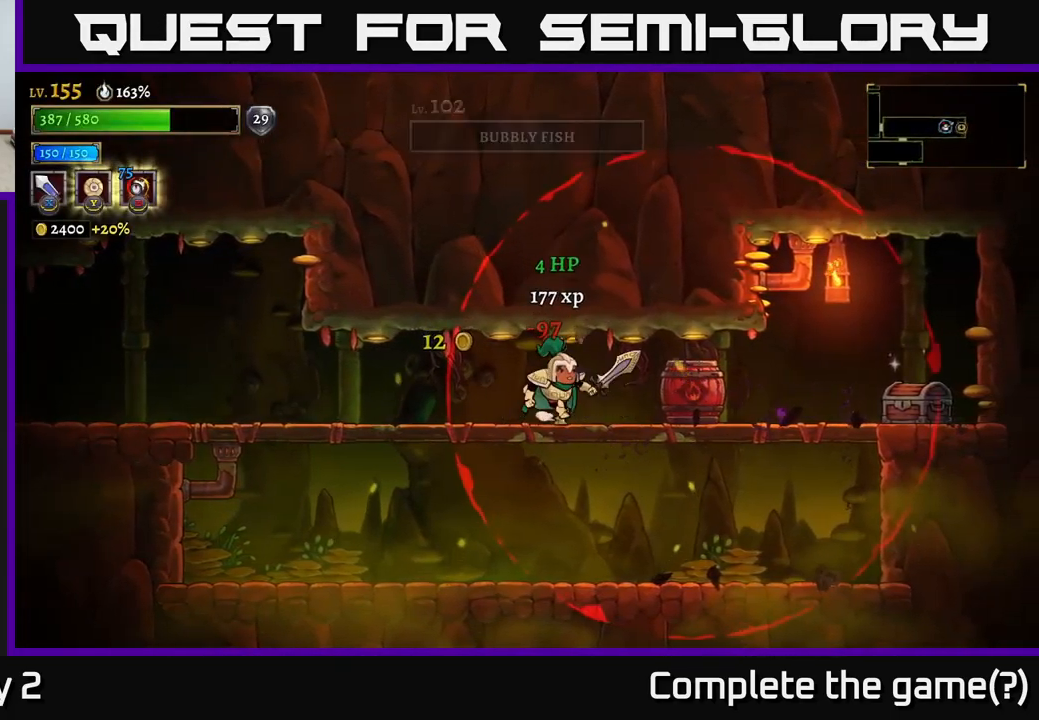
{"buttons": ["R1"], "left_stick": "right", "right_stick": "center", "events": [[100, "R2", "down"], [400, "R2", "up"], [500, "R1", "down"]]}
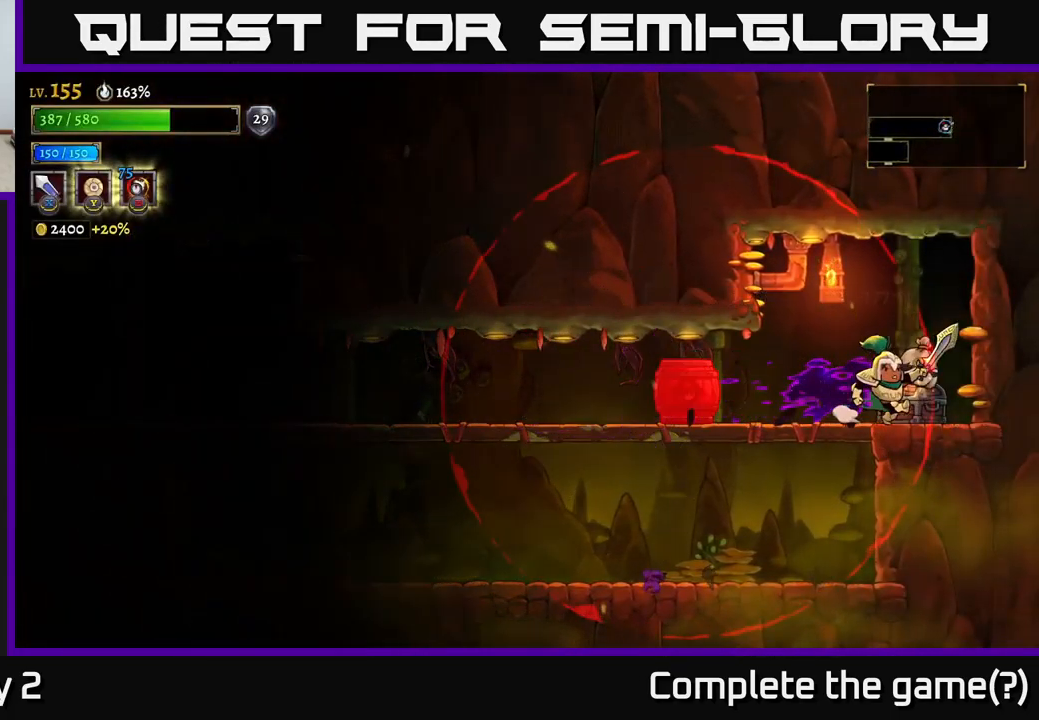
{"buttons": ["L2"], "left_stick": "left", "right_stick": "center", "events": [[34, "left_stick", "left"], [67, "R1", "up"], [200, "L2", "down"]]}
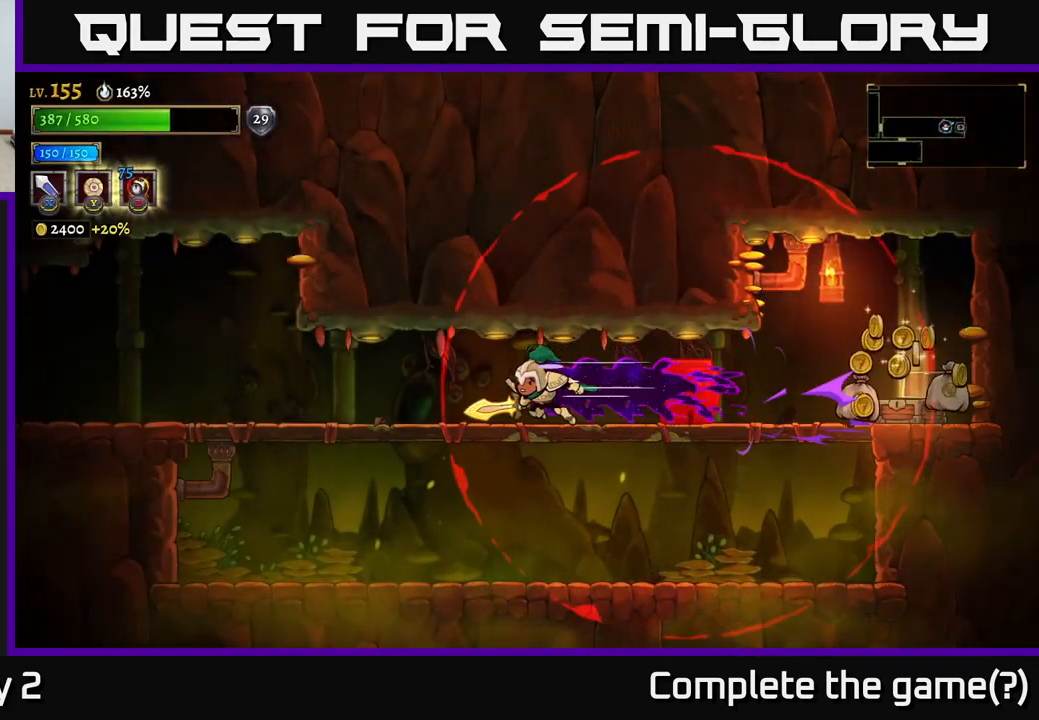
{"buttons": [], "left_stick": "left", "right_stick": "center", "events": [[200, "L2", "up"], [250, "L2", "down"], [350, "L2", "up"]]}
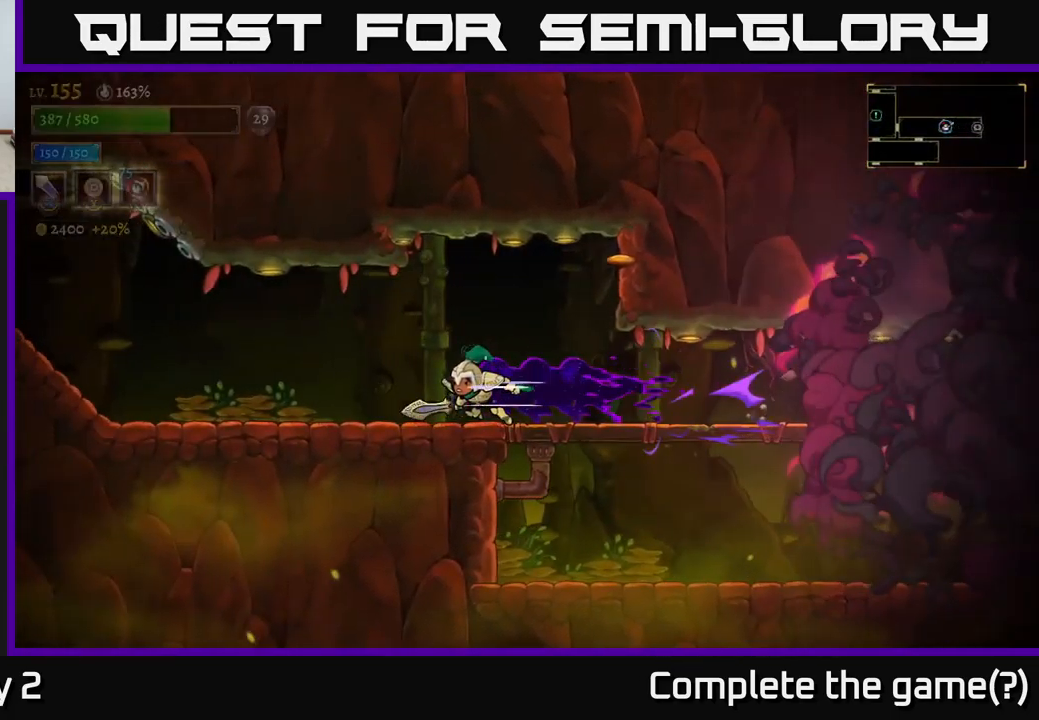
{"buttons": ["R2"], "left_stick": "right", "right_stick": "center", "events": [[67, "left_stick", "right"], [334, "R2", "down"]]}
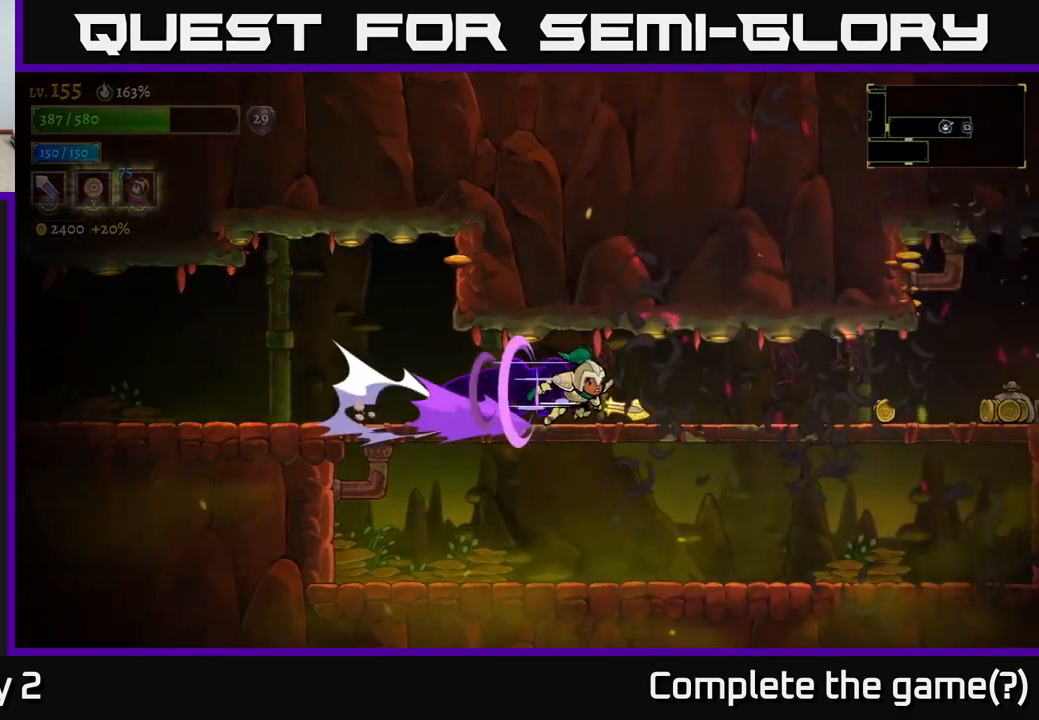
{"buttons": [], "left_stick": "right", "right_stick": "center", "events": [[200, "R2", "up"], [283, "R2", "down"], [450, "R2", "up"]]}
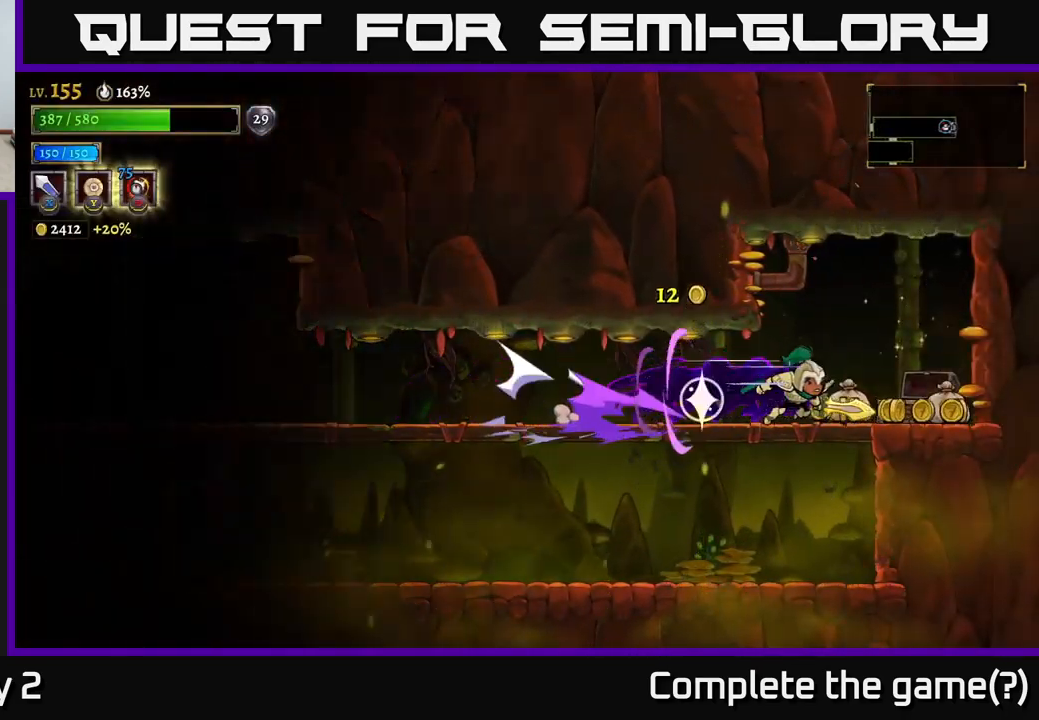
{"buttons": ["L2"], "left_stick": "left", "right_stick": "center", "events": [[367, "left_stick", "left"], [500, "L2", "down"]]}
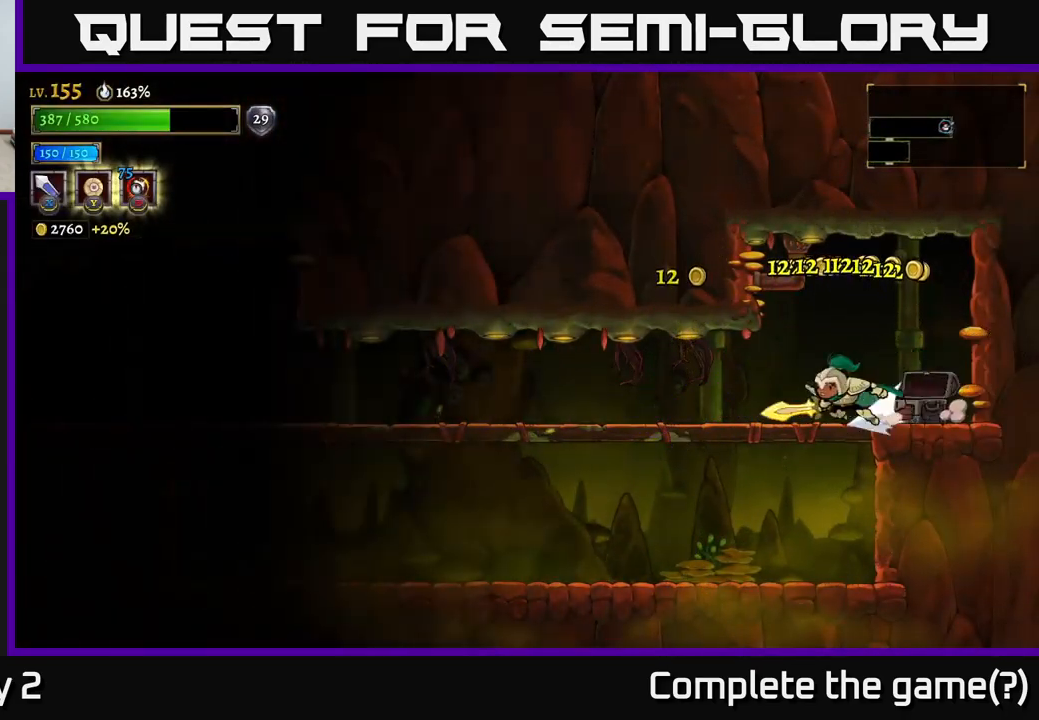
{"buttons": ["L2"], "left_stick": "left", "right_stick": "center", "events": [[317, "L2", "up"], [400, "L2", "down"]]}
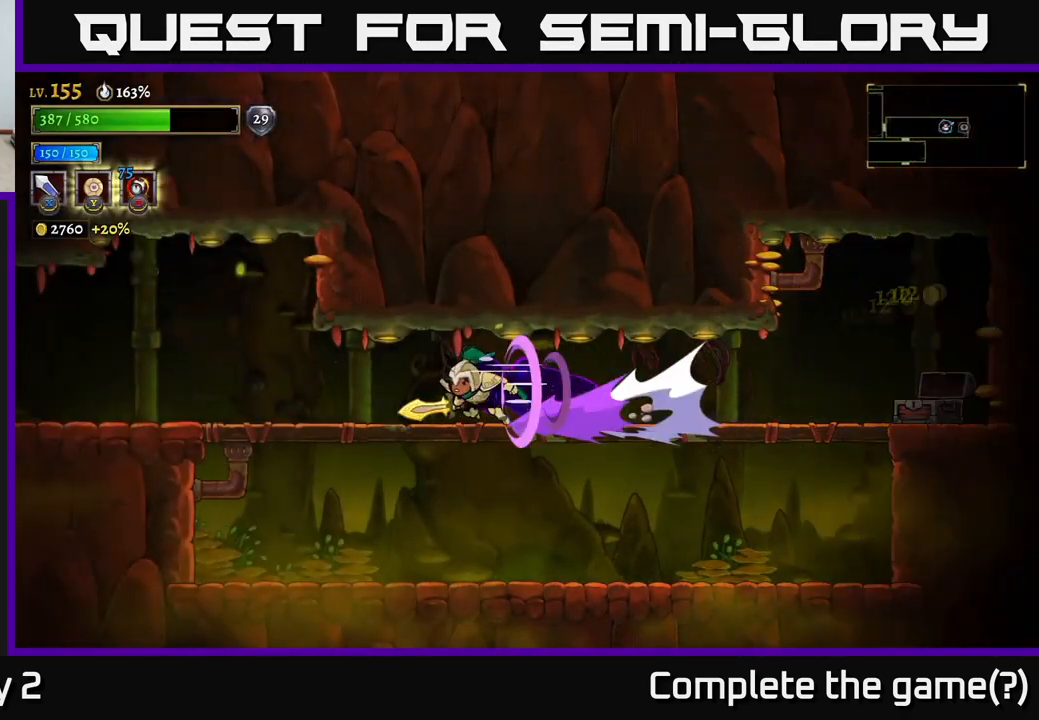
{"buttons": [], "left_stick": "center", "right_stick": "center", "events": [[33, "L2", "up"], [67, "left_stick", "center"], [133, "SELECT", "down"], [283, "SELECT", "up"]]}
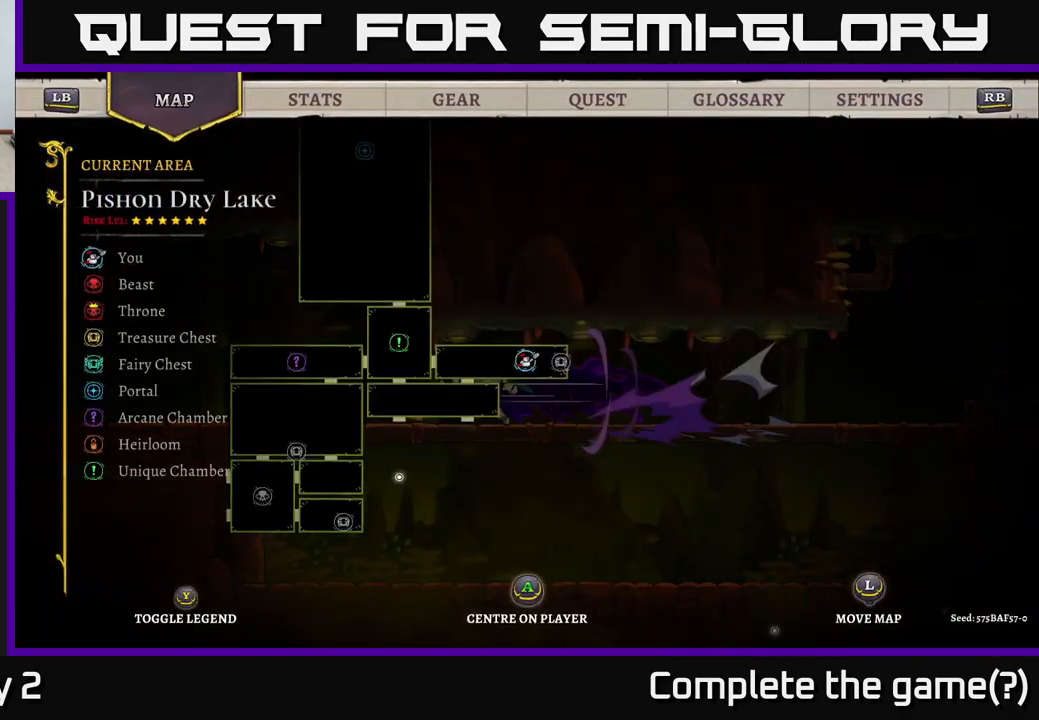
{"buttons": [], "left_stick": "up-left", "right_stick": "center", "events": [[417, "left_stick", "up-left"]]}
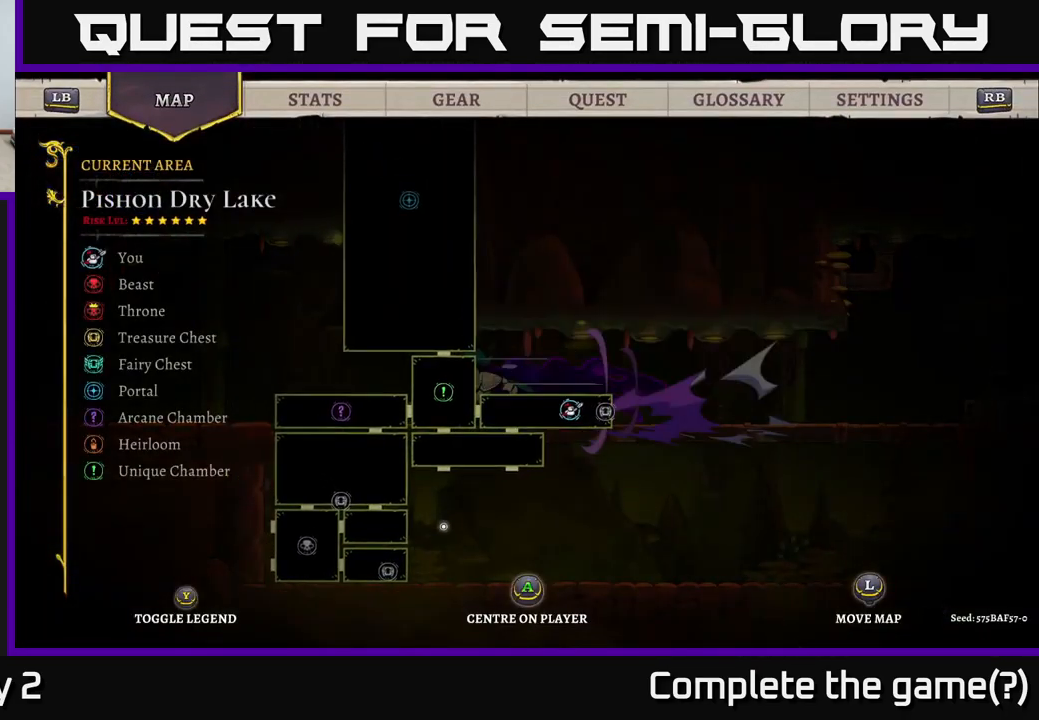
{"buttons": [], "left_stick": "left", "right_stick": "center", "events": [[33, "left_stick", "up"], [167, "left_stick", "center"], [217, "left_stick", "down"], [383, "left_stick", "center"], [433, "SELECT", "down"], [483, "SELECT", "up"], [500, "left_stick", "left"]]}
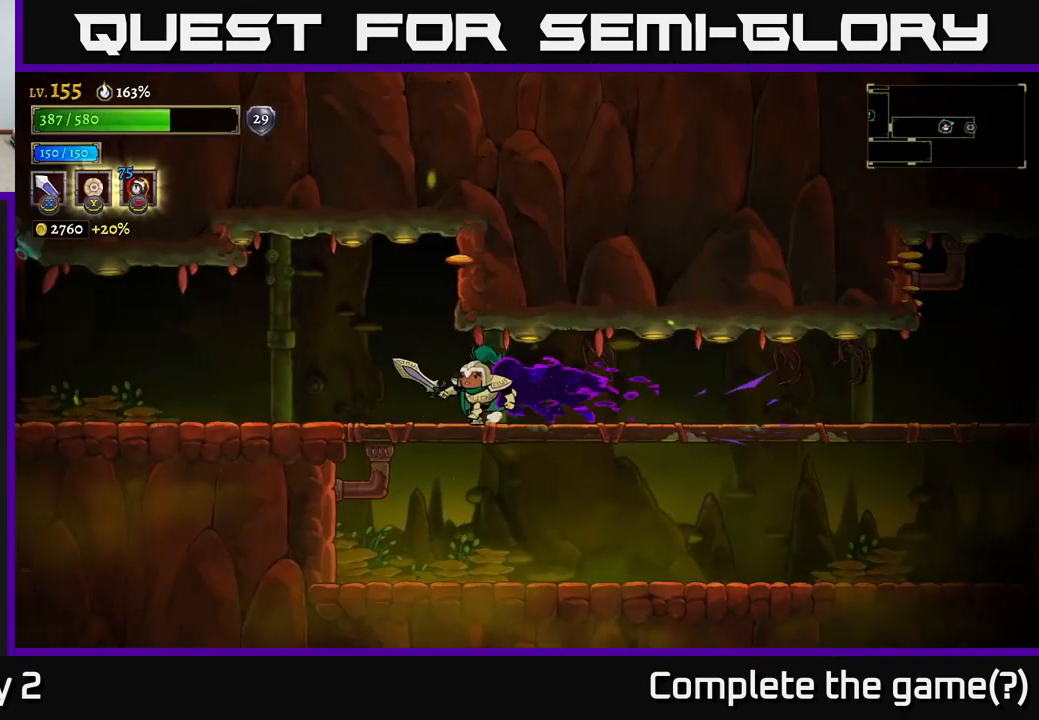
{"buttons": ["L2"], "left_stick": "left", "right_stick": "center", "events": [[100, "L2", "down"], [350, "L2", "up"], [483, "L2", "down"]]}
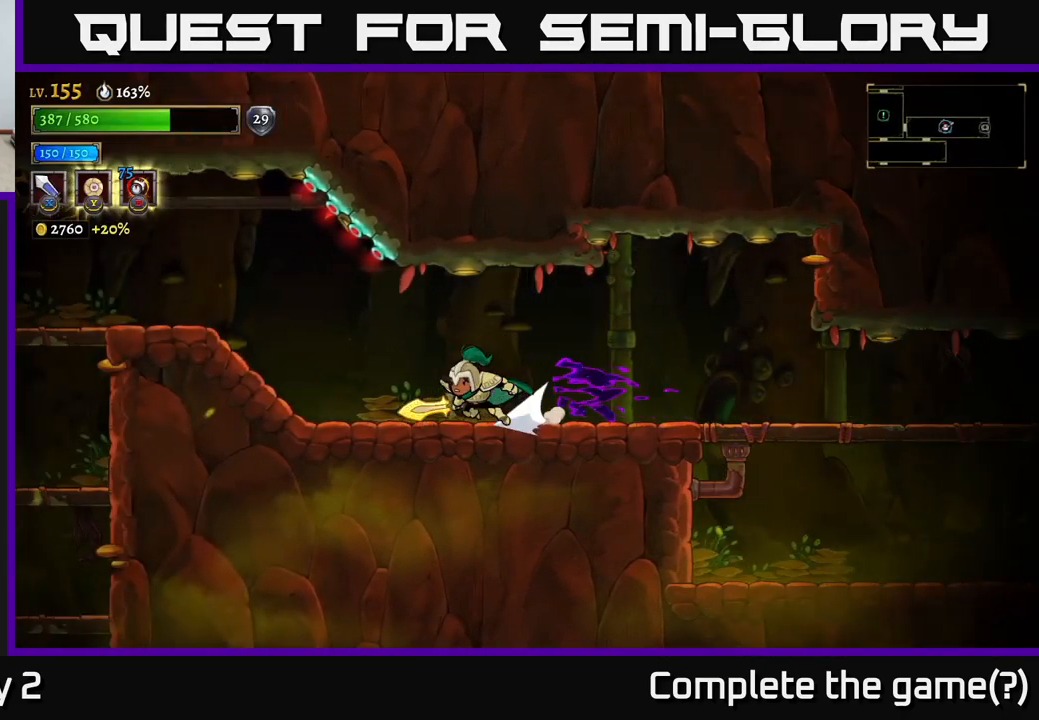
{"buttons": [], "left_stick": "left", "right_stick": "center", "events": [[300, "L2", "up"]]}
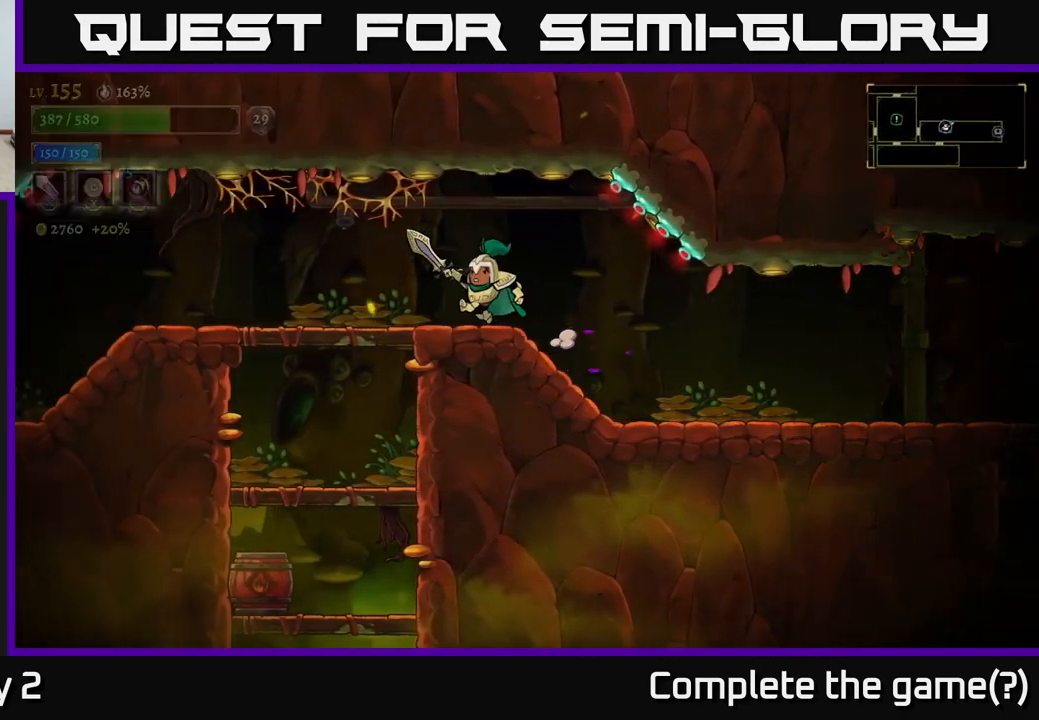
{"buttons": [], "left_stick": "down", "right_stick": "center", "events": [[250, "A", "down"], [267, "left_stick", "down"], [350, "A", "up"]]}
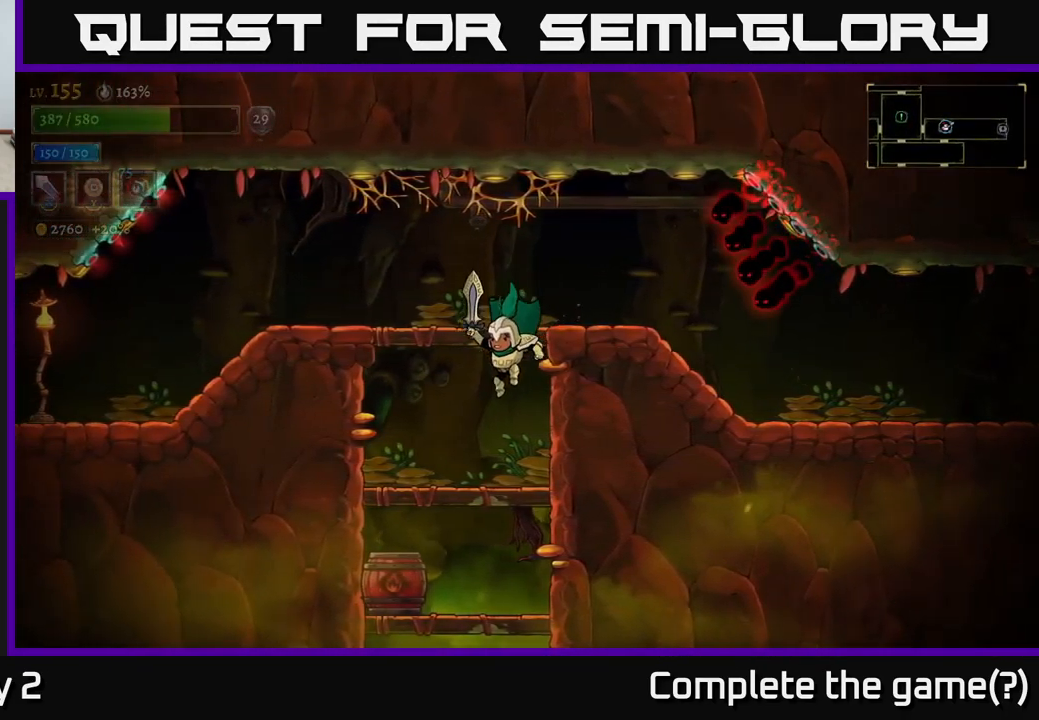
{"buttons": [], "left_stick": "down", "right_stick": "center", "events": [[216, "A", "down"], [283, "A", "up"]]}
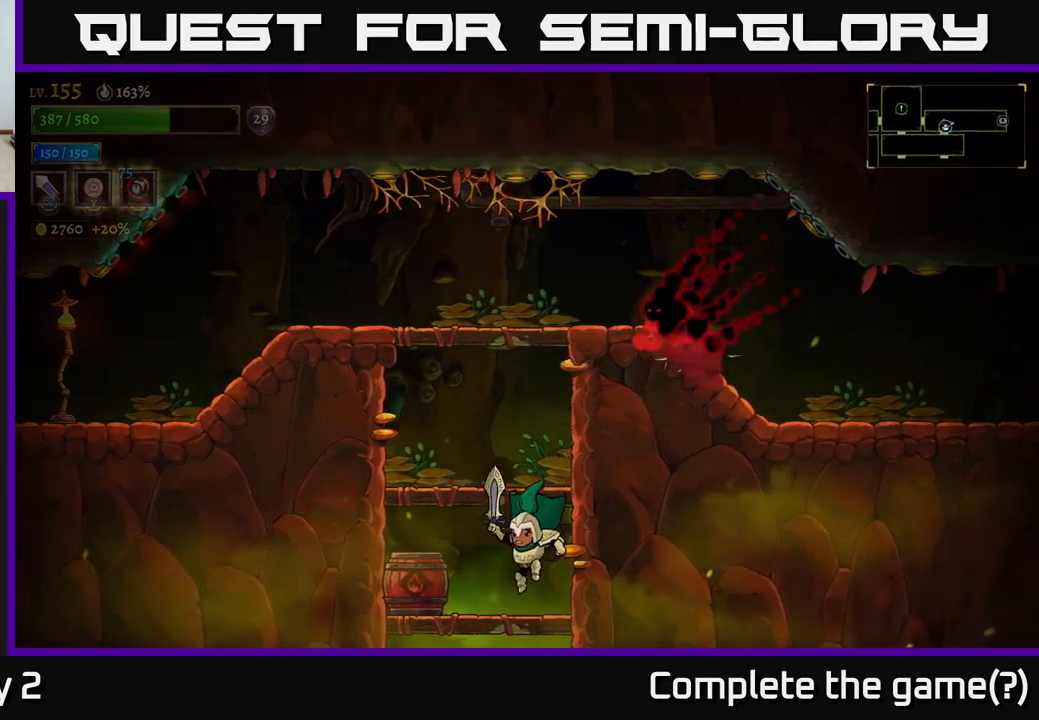
{"buttons": [], "left_stick": "down", "right_stick": "center", "events": [[117, "A", "down"], [217, "A", "up"]]}
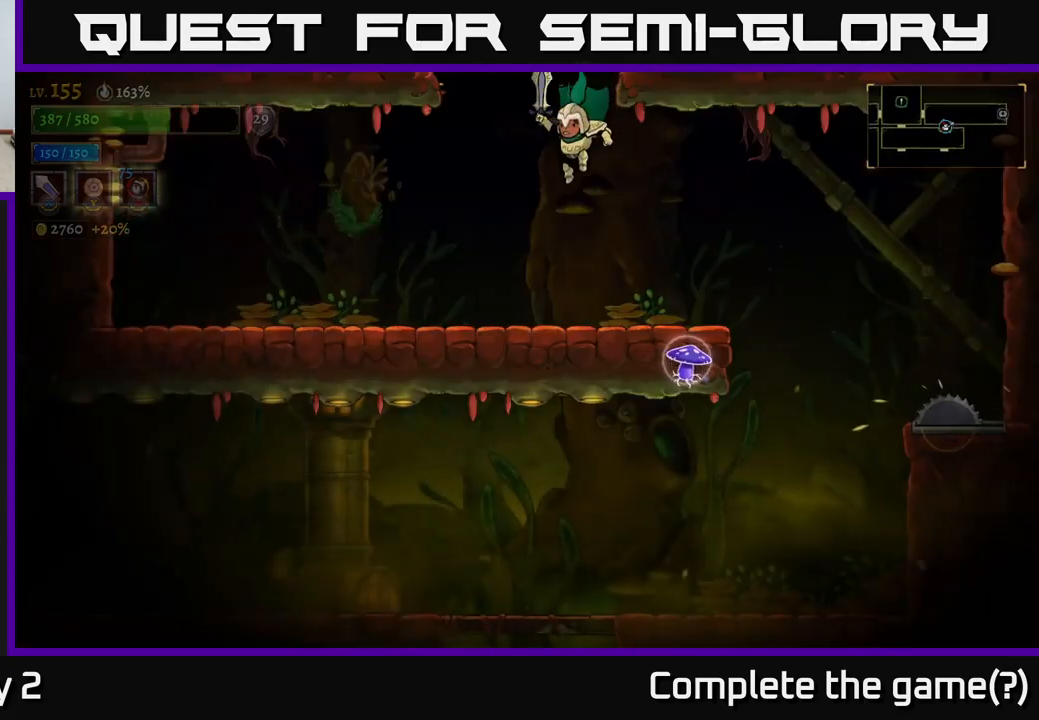
{"buttons": ["A"], "left_stick": "right", "right_stick": "center", "events": [[350, "left_stick", "right"], [450, "A", "down"]]}
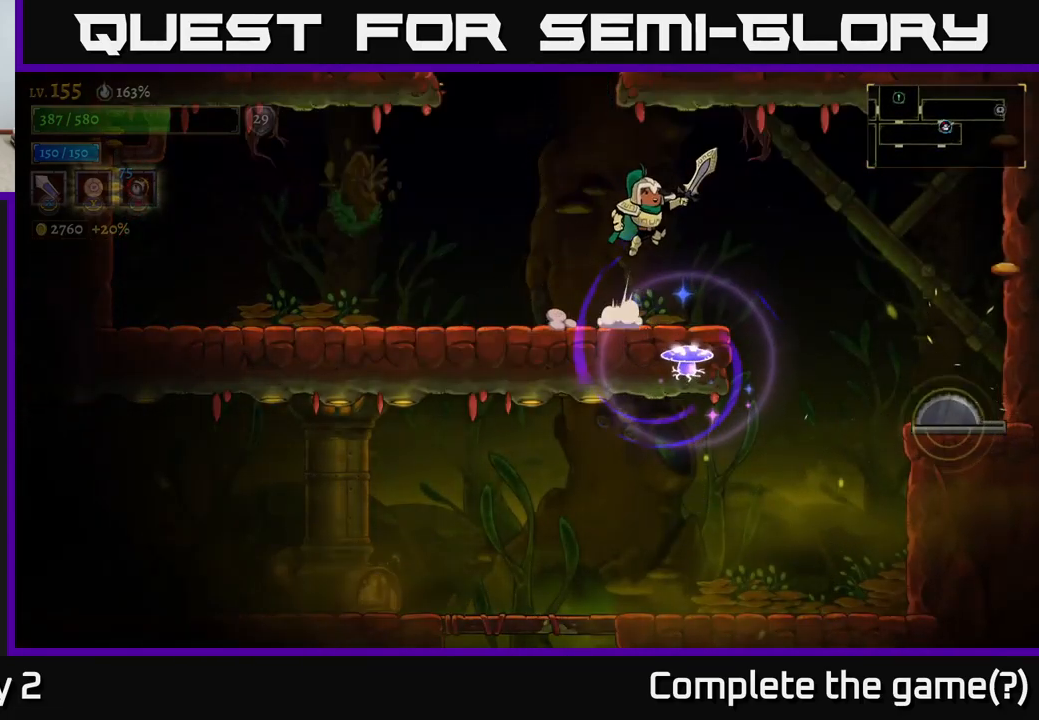
{"buttons": [], "left_stick": "down", "right_stick": "center", "events": [[33, "A", "up"], [400, "left_stick", "down"]]}
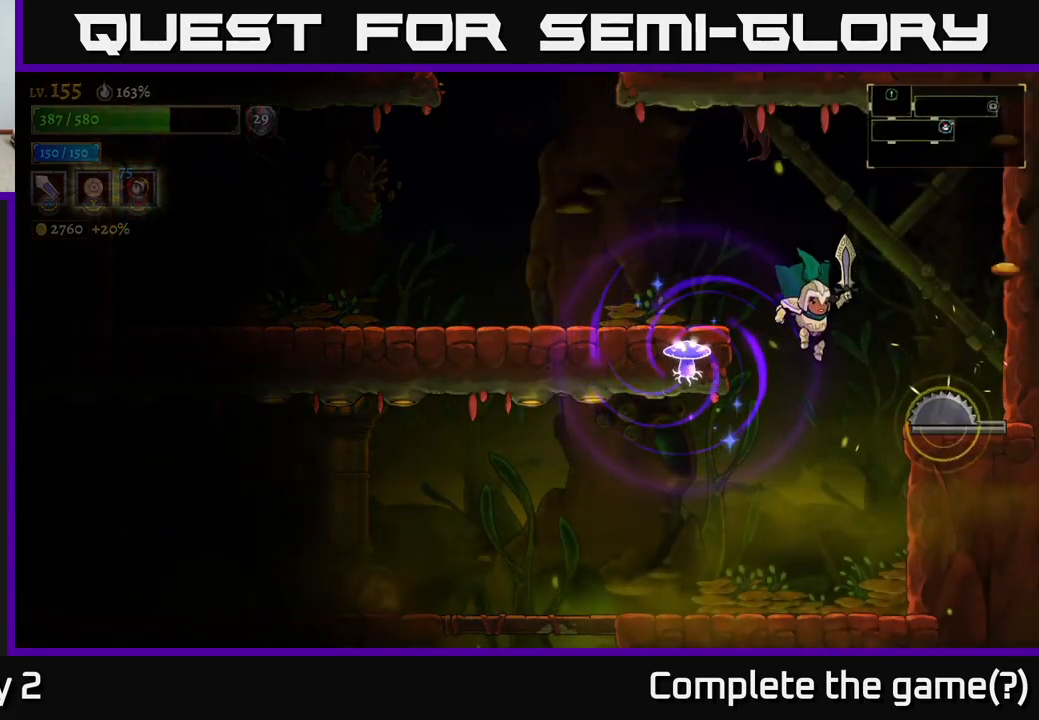
{"buttons": [], "left_stick": "left", "right_stick": "center", "events": [[250, "L2", "down"], [250, "left_stick", "left"], [400, "L2", "up"]]}
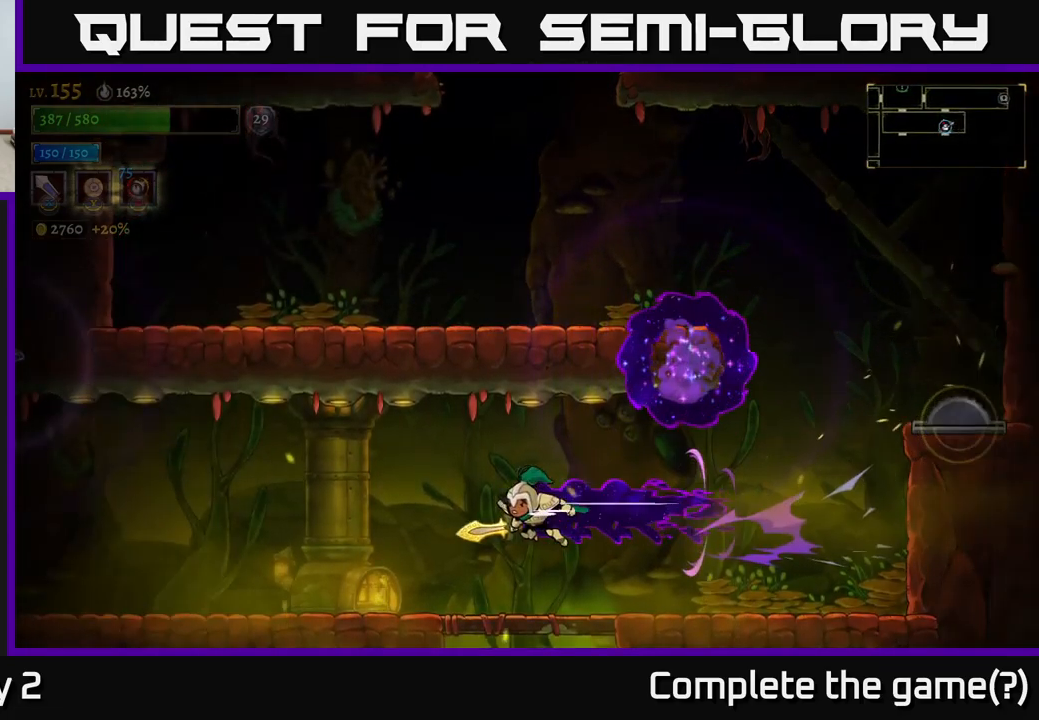
{"buttons": [], "left_stick": "down", "right_stick": "center", "events": [[83, "left_stick", "down"], [383, "A", "down"], [450, "A", "up"]]}
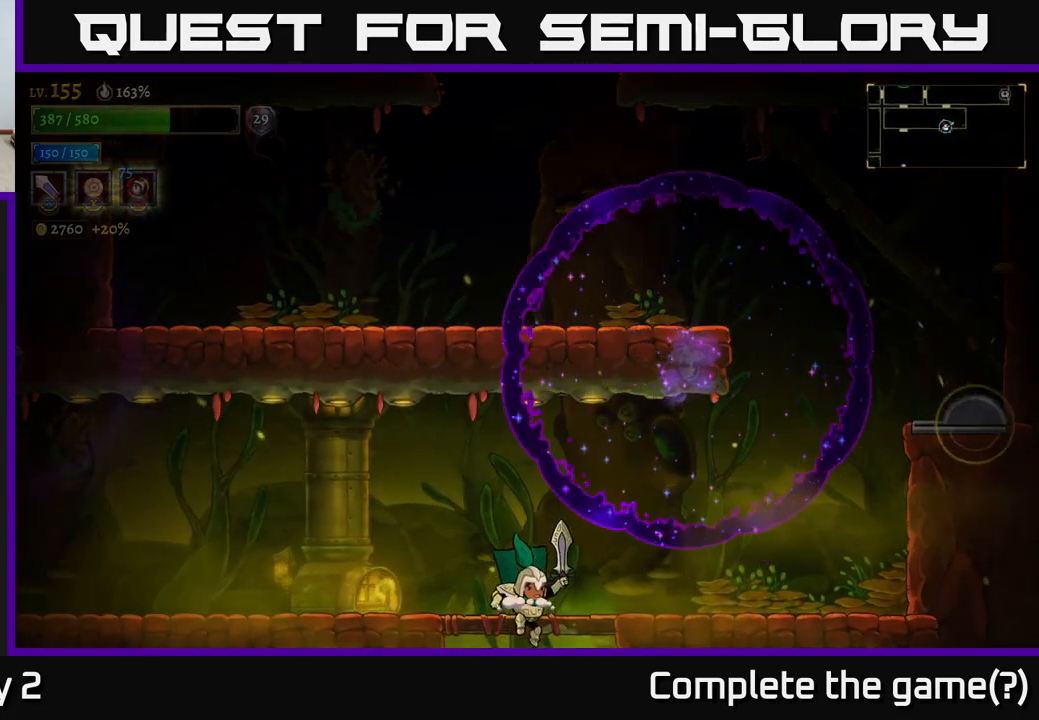
{"buttons": [], "left_stick": "center", "right_stick": "center", "events": [[333, "left_stick", "center"]]}
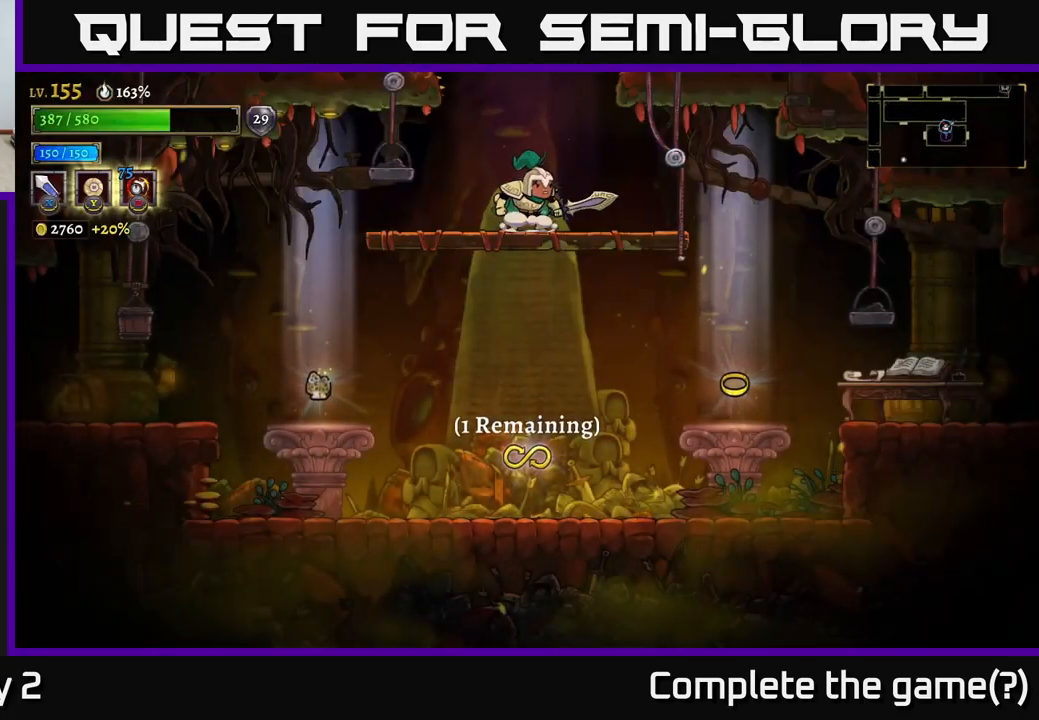
{"buttons": [], "left_stick": "center", "right_stick": "center", "events": [[100, "left_stick", "down"], [150, "A", "down"], [283, "A", "up"], [317, "left_stick", "center"]]}
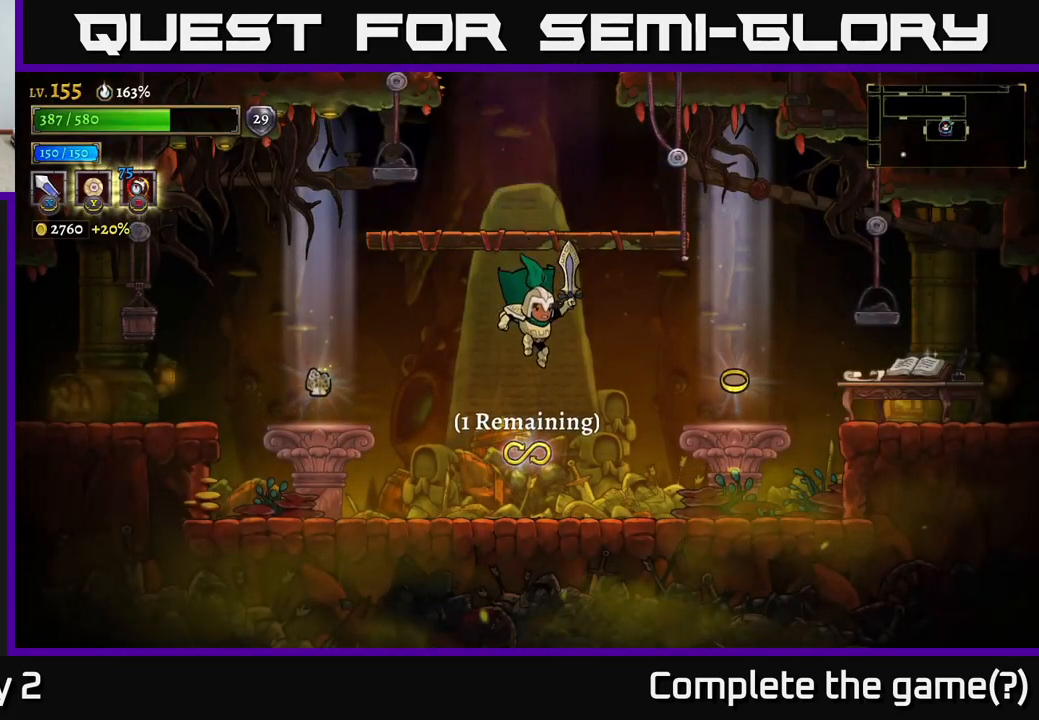
{"buttons": [], "left_stick": "right", "right_stick": "center", "events": [[83, "left_stick", "right"]]}
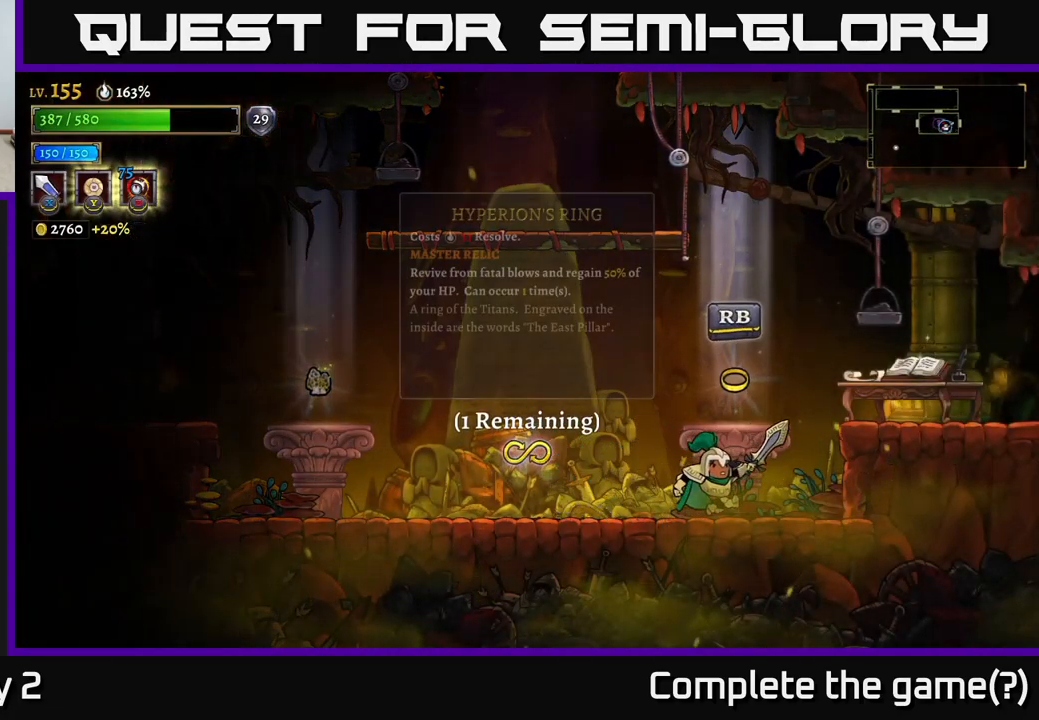
{"buttons": [], "left_stick": "center", "right_stick": "center", "events": [[117, "left_stick", "center"]]}
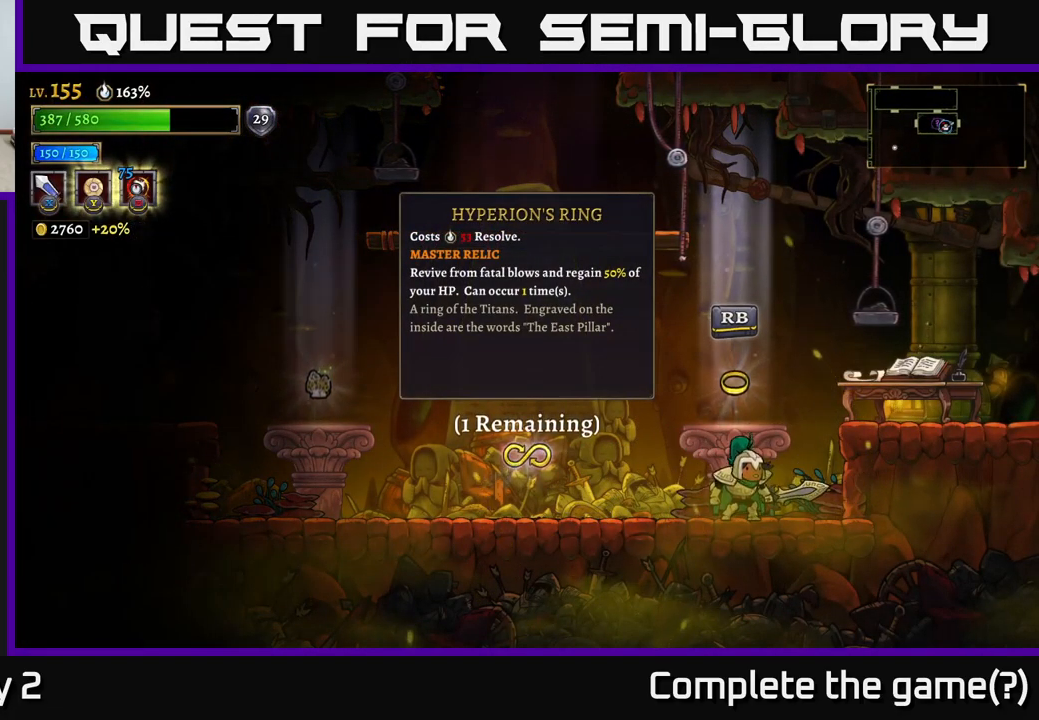
{"buttons": [], "left_stick": "left", "right_stick": "center", "events": [[117, "left_stick", "left"]]}